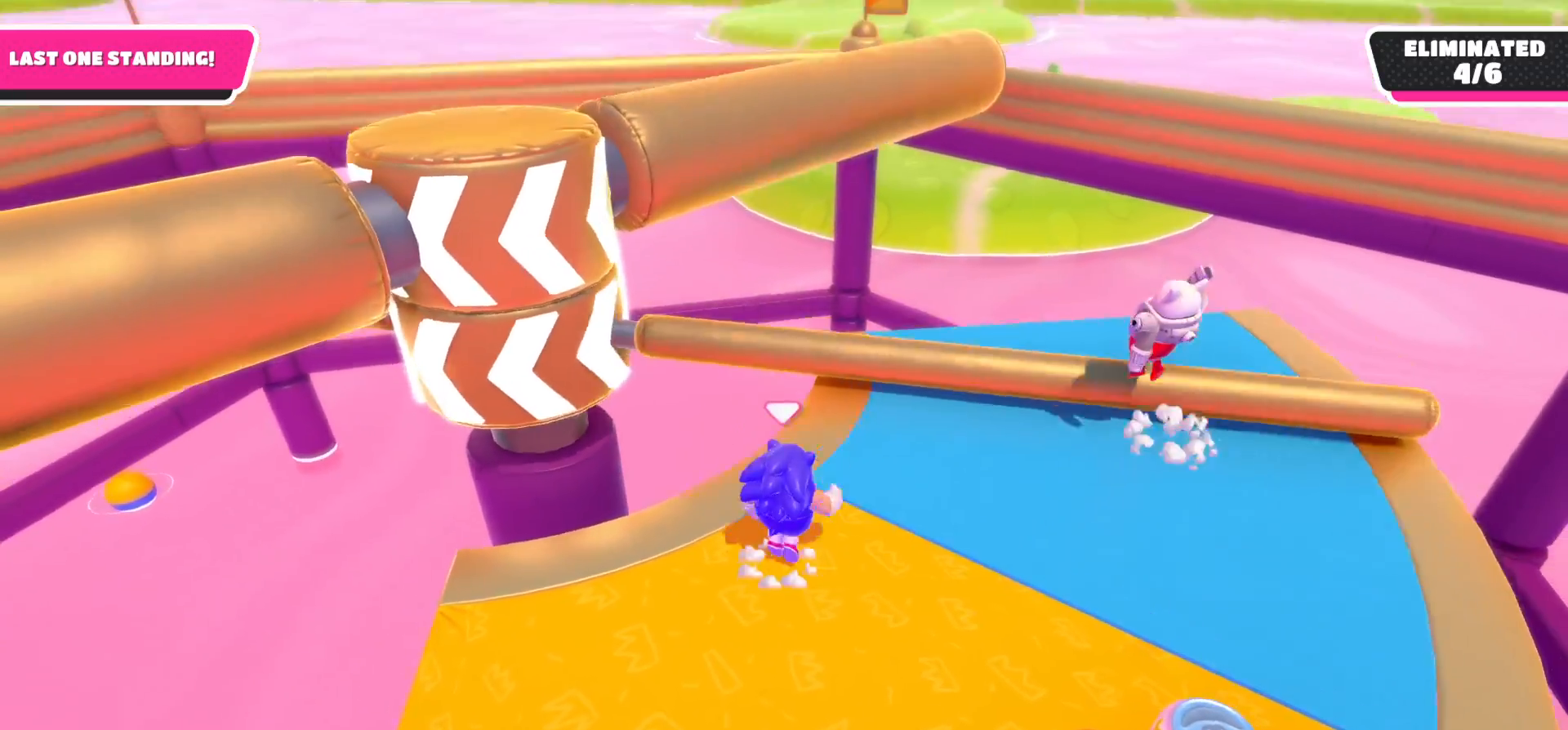
Gameplay with a controller (Xbox layout); each line is a JSON object with the inputs held at the frame after it. "events" lists button and stick changes between this image and that frame as [ms after this image, input, new state], when the widget could be followed in between.
{"buttons": [], "left_stick": "up-right", "right_stick": "left", "events": [[250, "A", "up"], [483, "right_stick", "left"]]}
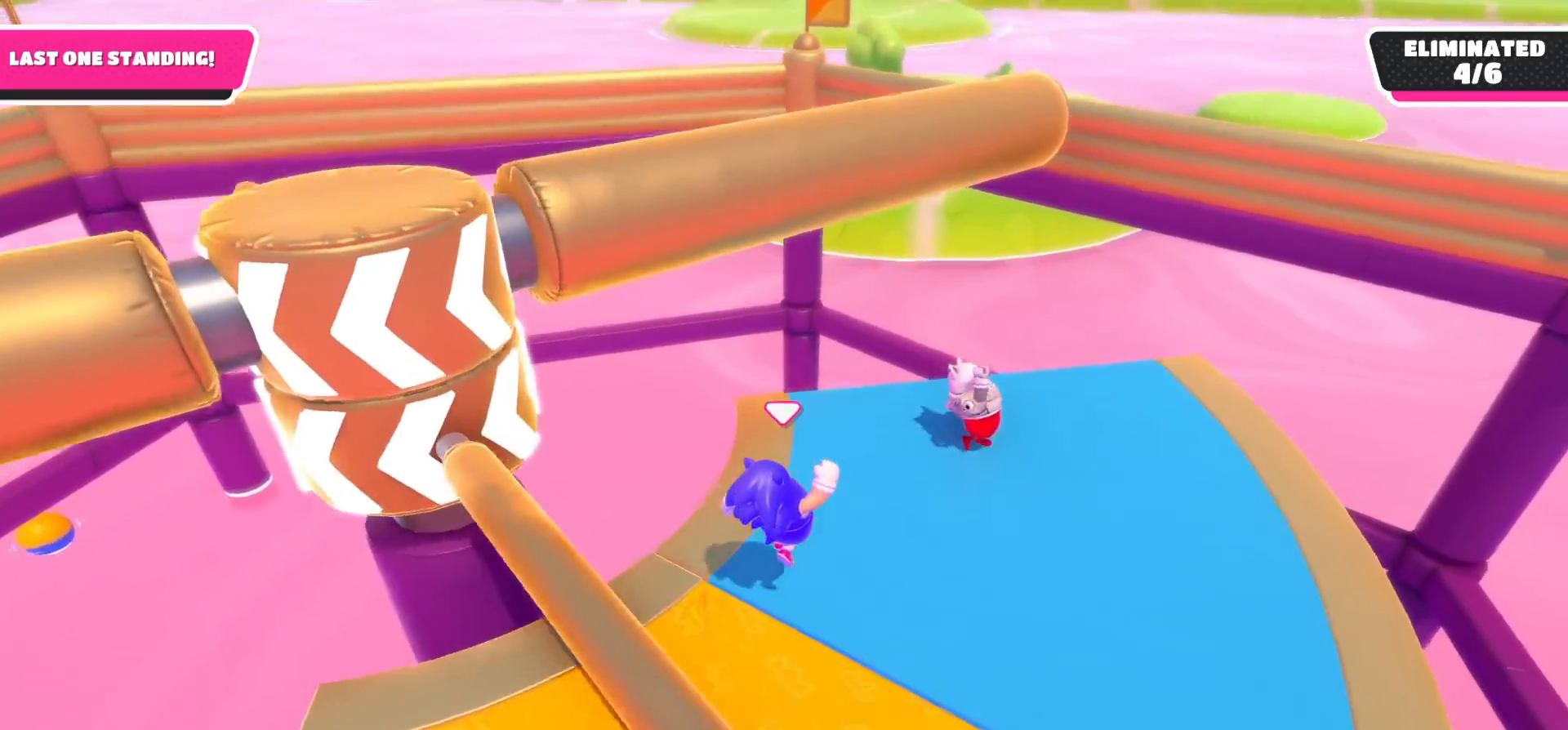
{"buttons": [], "left_stick": "down-left", "right_stick": "up-right", "events": [[100, "right_stick", "center"], [133, "left_stick", "down"], [283, "left_stick", "down-left"], [450, "right_stick", "up-right"]]}
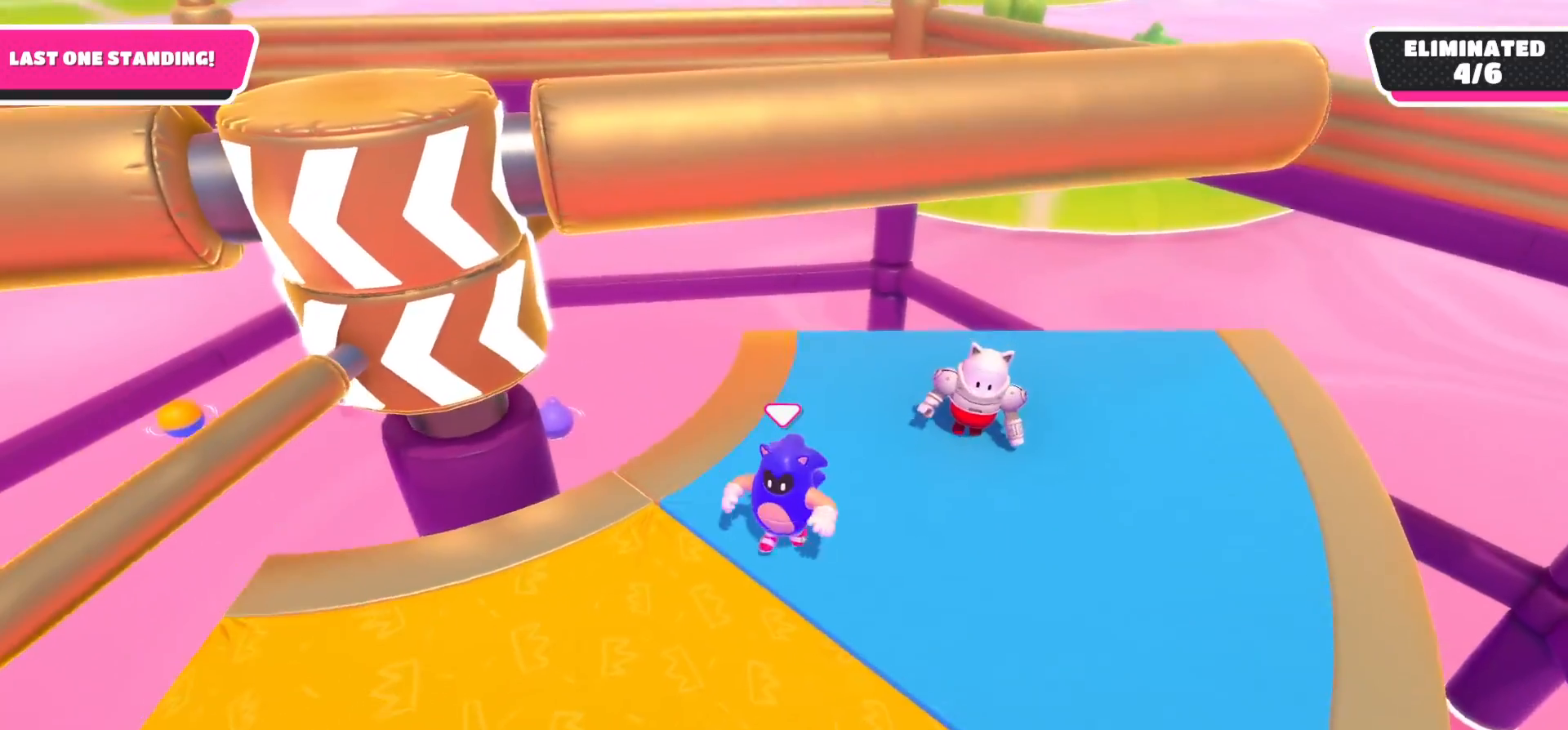
{"buttons": [], "left_stick": "down-left", "right_stick": "center", "events": [[417, "right_stick", "center"]]}
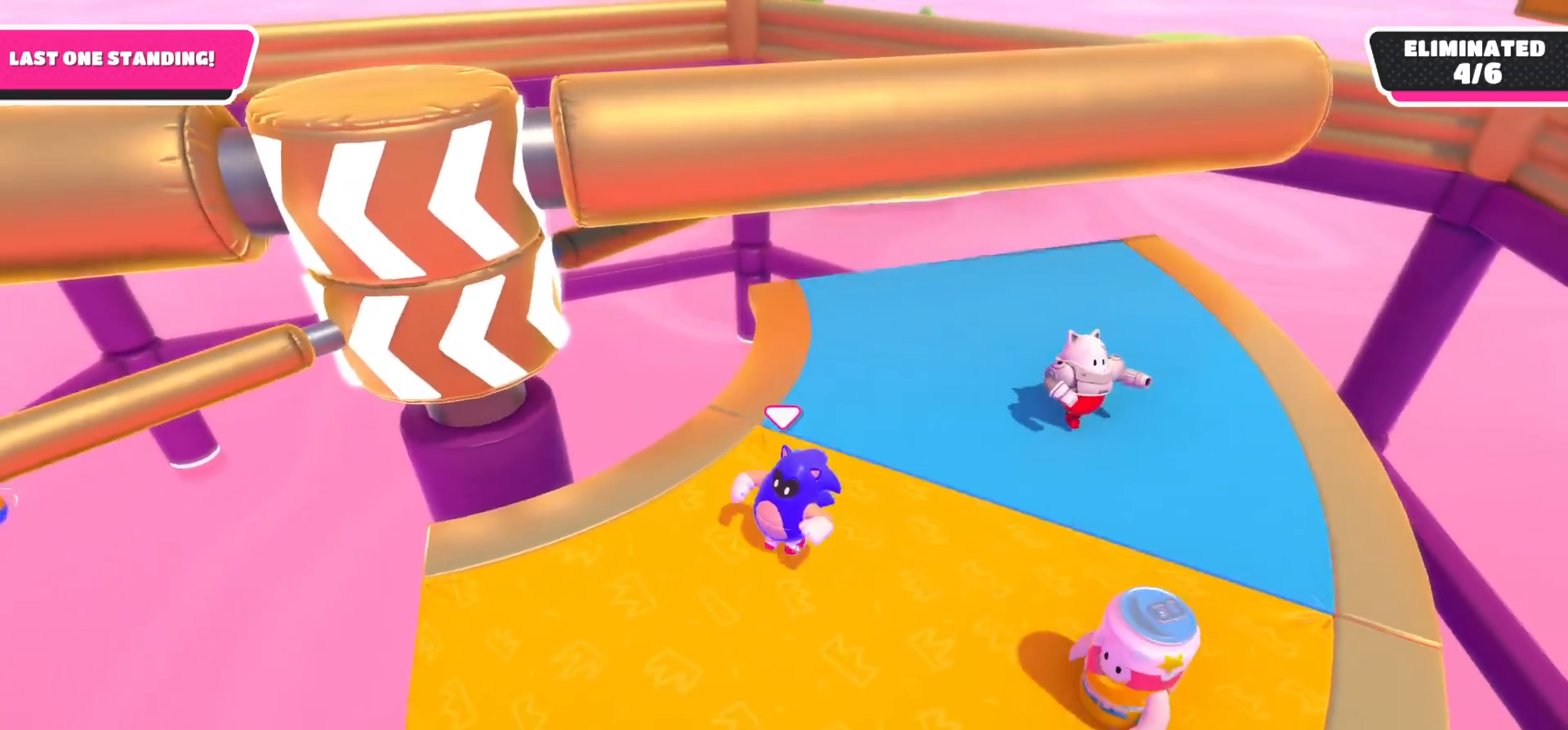
{"buttons": [], "left_stick": "up-right", "right_stick": "center", "events": [[133, "left_stick", "center"], [133, "right_stick", "down-left"], [267, "right_stick", "center"], [417, "left_stick", "up"], [483, "left_stick", "up-right"]]}
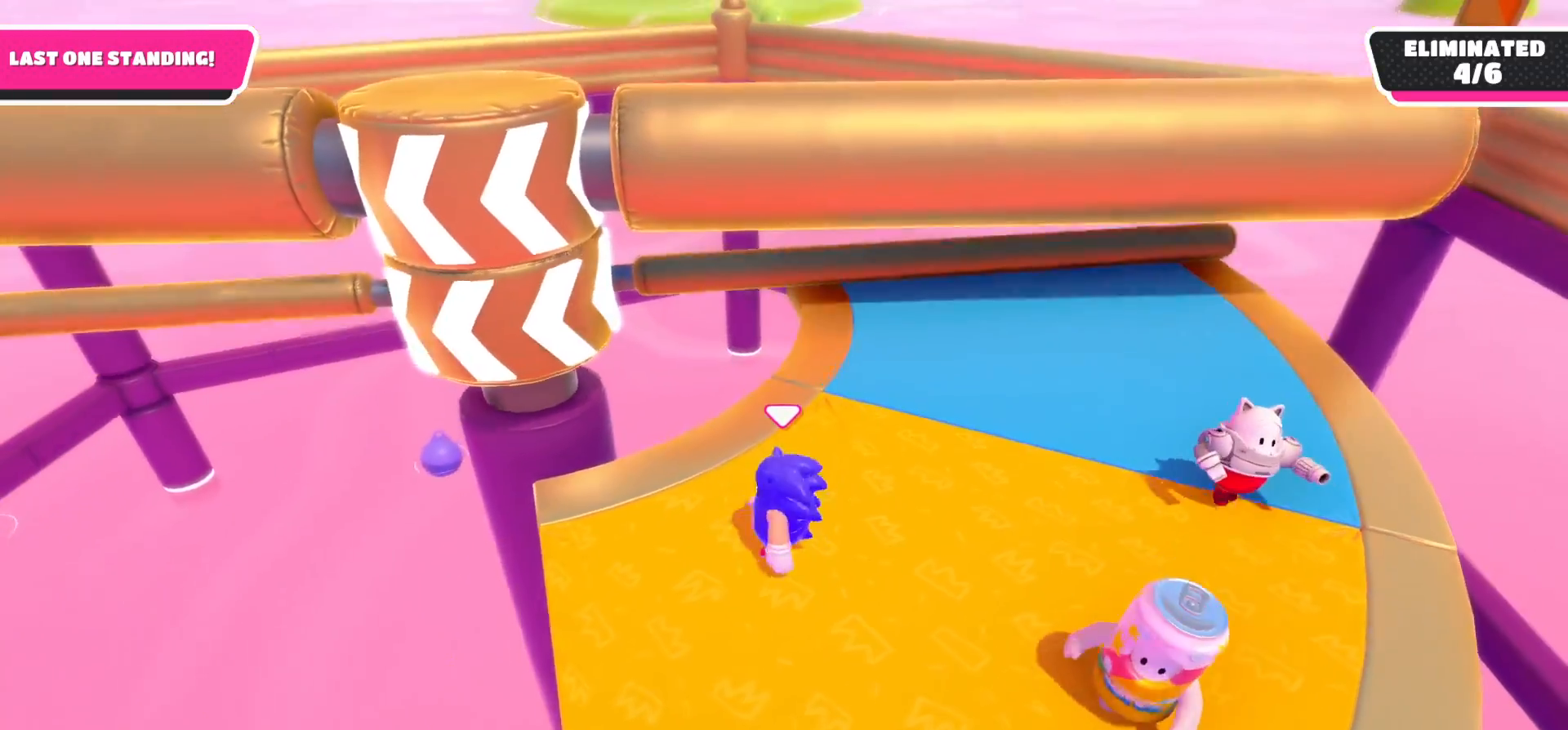
{"buttons": [], "left_stick": "up-right", "right_stick": "center", "events": [[150, "left_stick", "center"], [233, "A", "down"], [250, "left_stick", "up-right"], [383, "A", "up"]]}
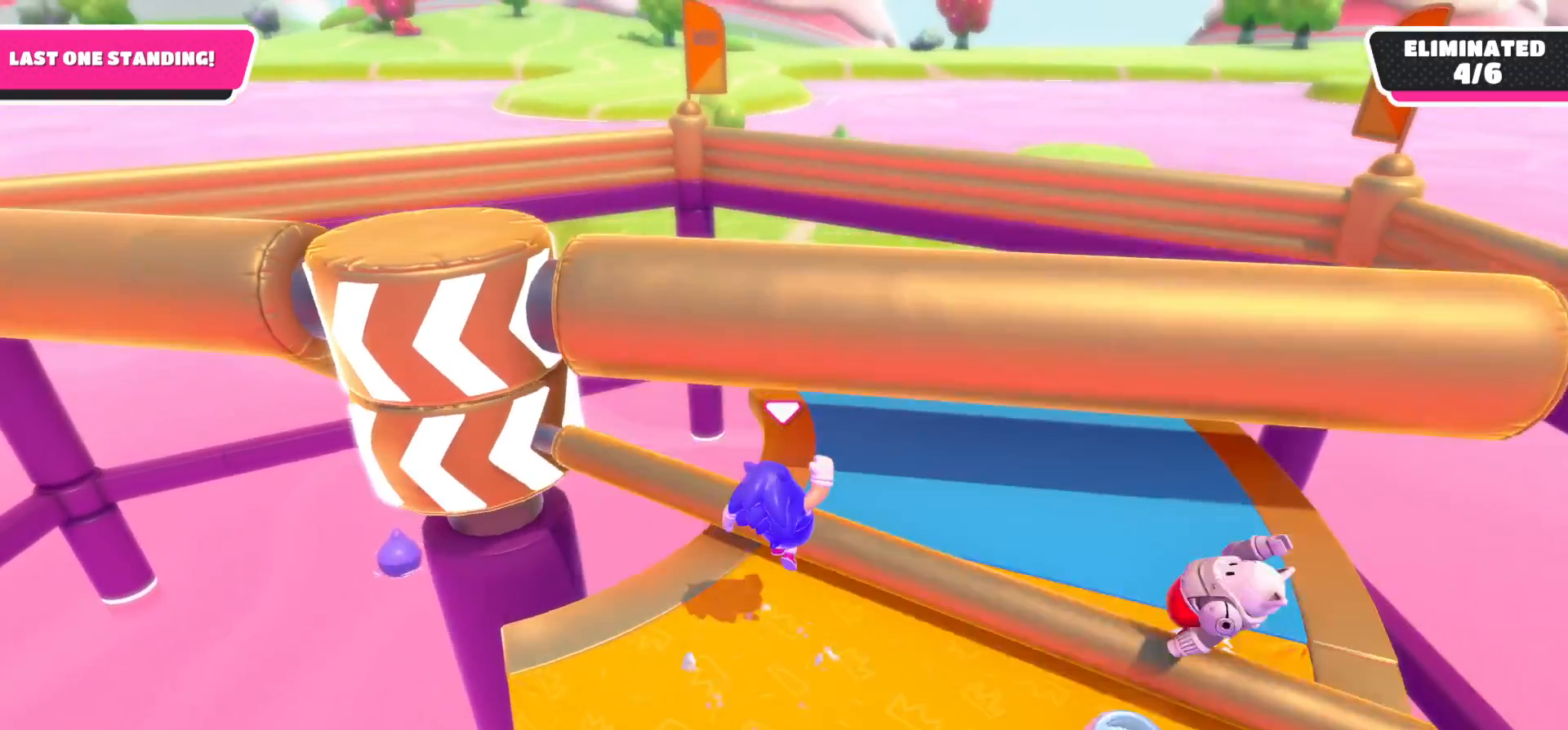
{"buttons": [], "left_stick": "up-right", "right_stick": "center", "events": [[67, "right_stick", "down-left"], [267, "right_stick", "center"]]}
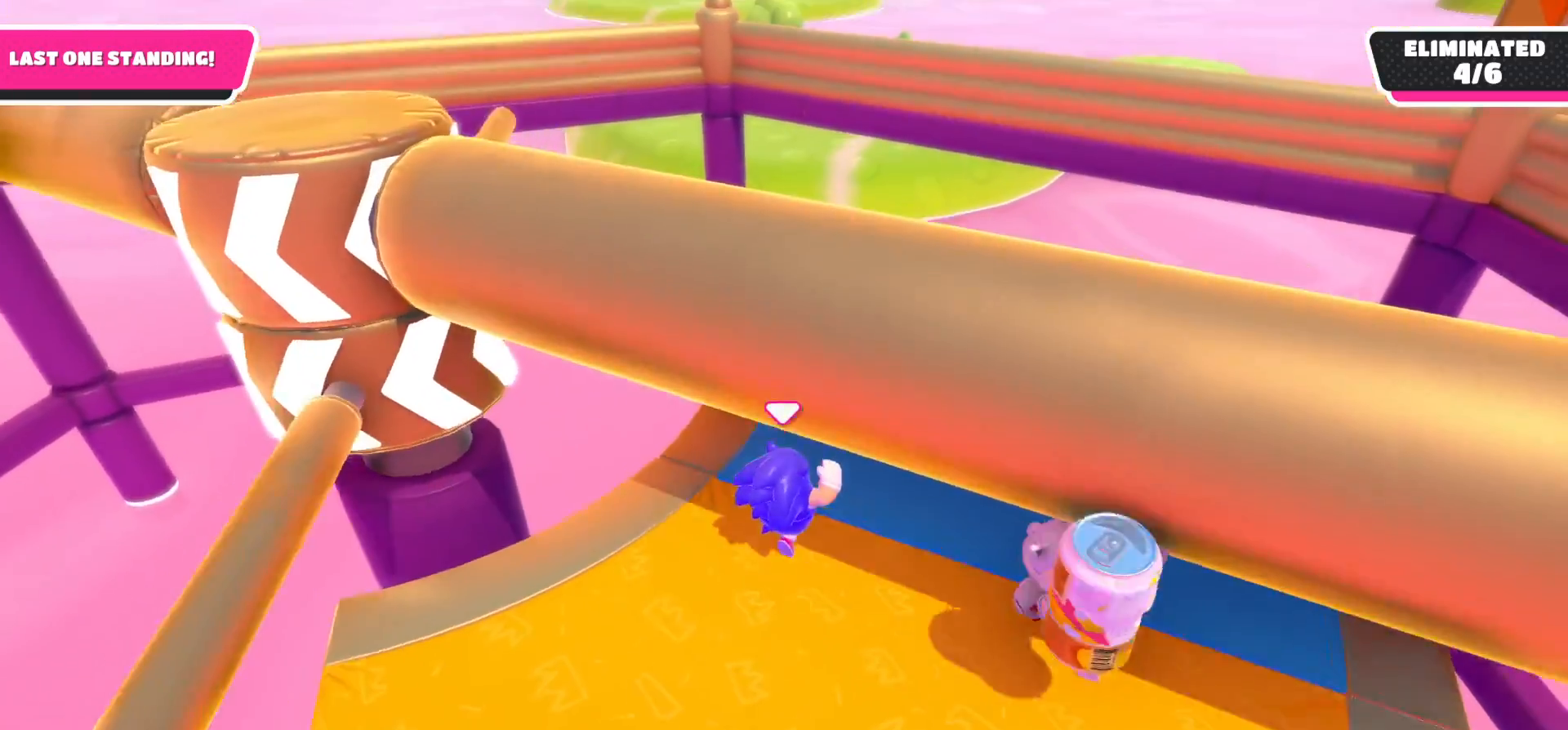
{"buttons": [], "left_stick": "up", "right_stick": "center", "events": [[200, "left_stick", "center"], [233, "right_stick", "down"], [400, "left_stick", "up"], [450, "right_stick", "center"]]}
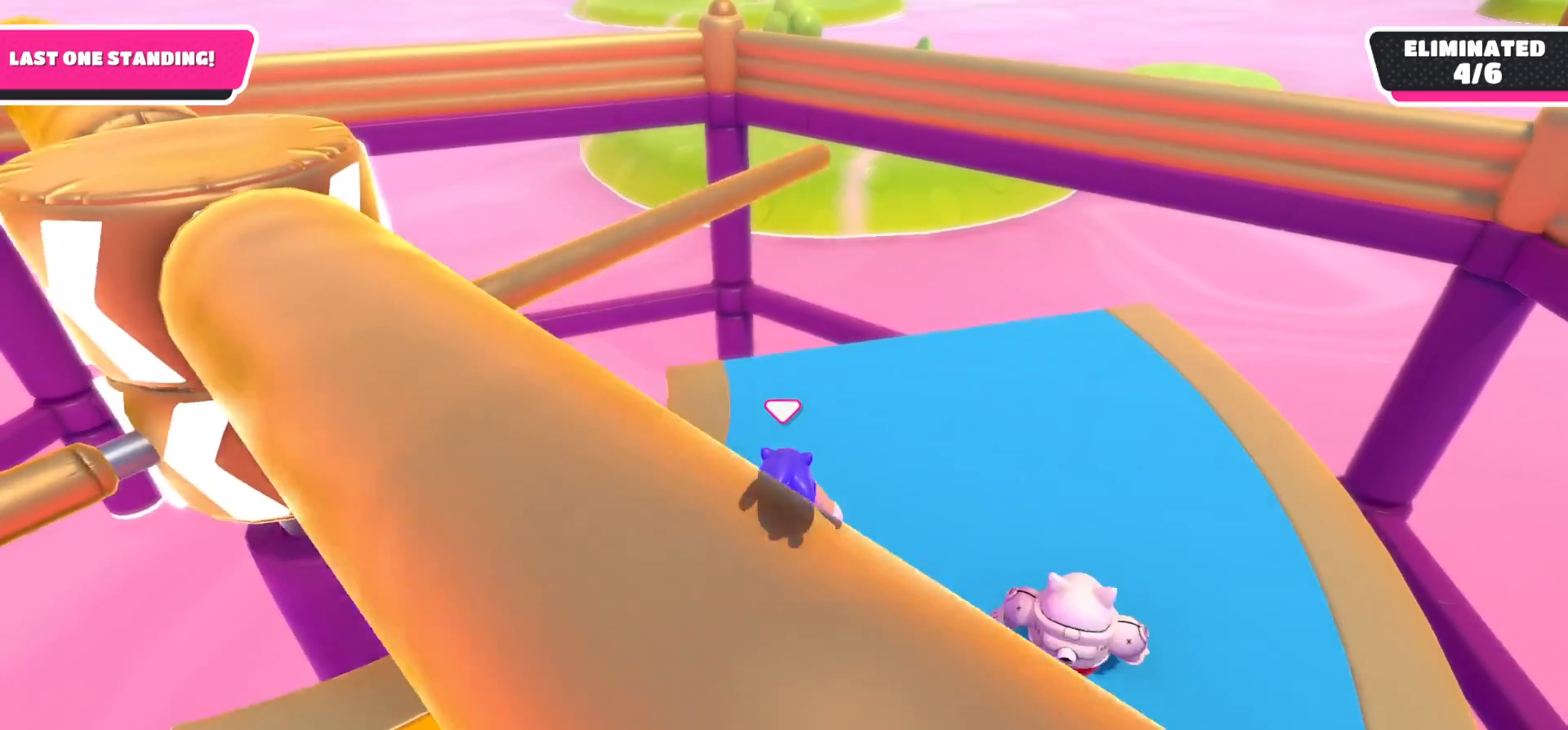
{"buttons": ["A"], "left_stick": "center", "right_stick": "center", "events": [[167, "left_stick", "center"], [250, "left_stick", "up"], [467, "A", "down"], [467, "left_stick", "center"]]}
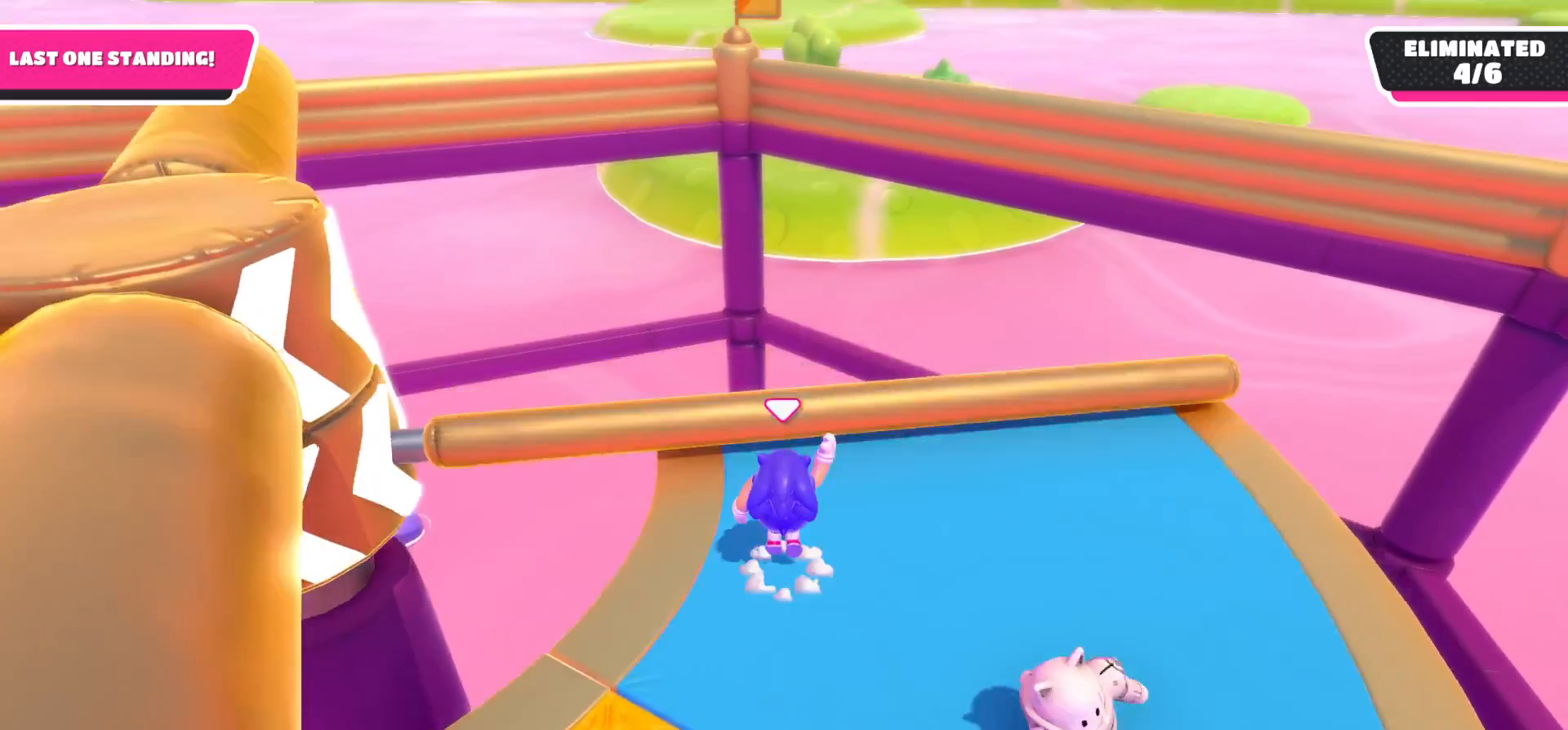
{"buttons": [], "left_stick": "left", "right_stick": "center", "events": [[117, "A", "up"], [133, "left_stick", "down"], [467, "left_stick", "left"]]}
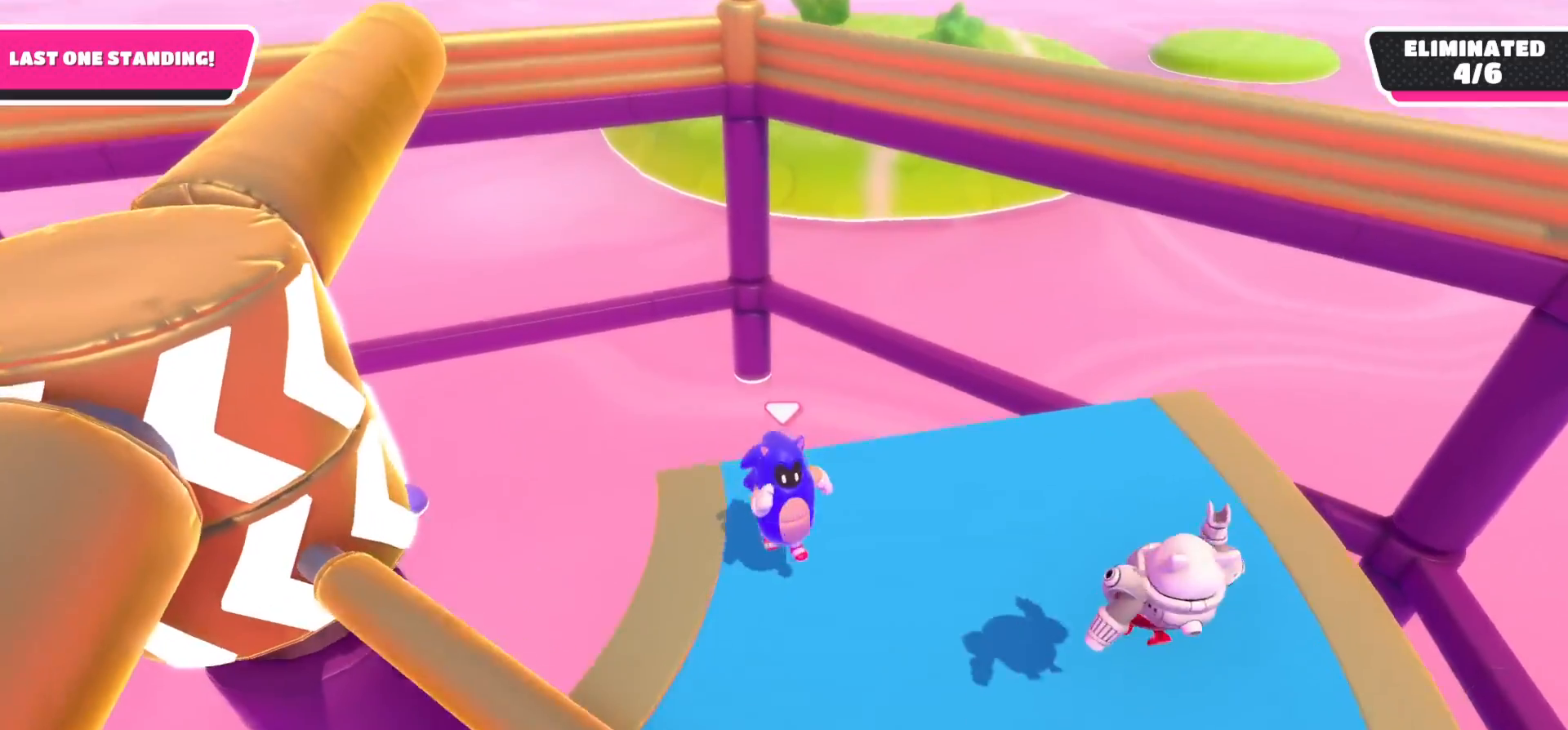
{"buttons": [], "left_stick": "up-left", "right_stick": "center", "events": [[150, "left_stick", "down-right"], [183, "right_stick", "down-left"], [300, "right_stick", "center"], [333, "left_stick", "down-left"], [500, "left_stick", "up-left"]]}
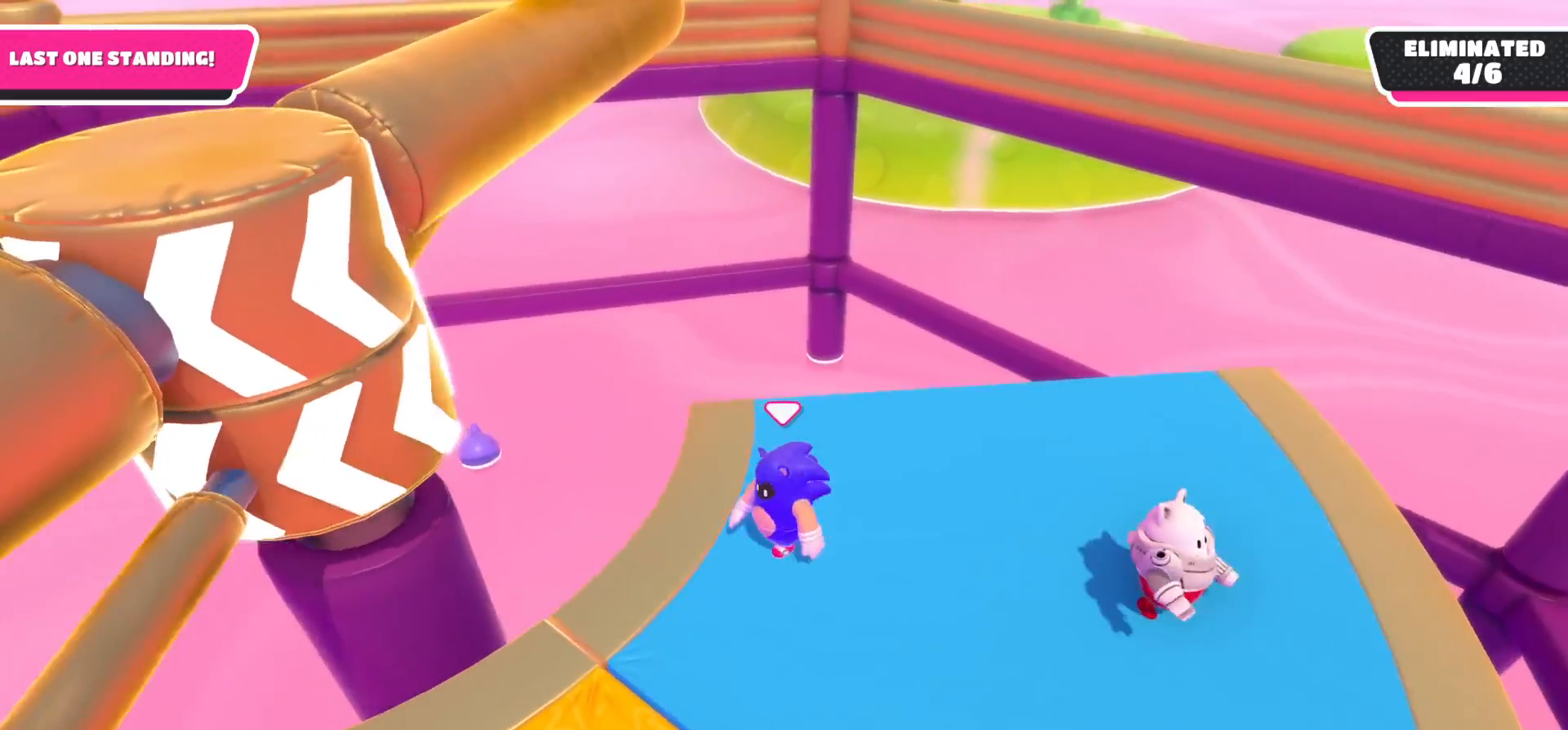
{"buttons": [], "left_stick": "down-right", "right_stick": "center", "events": [[133, "left_stick", "up-right"], [233, "left_stick", "down-right"], [283, "left_stick", "down"], [500, "left_stick", "down-right"]]}
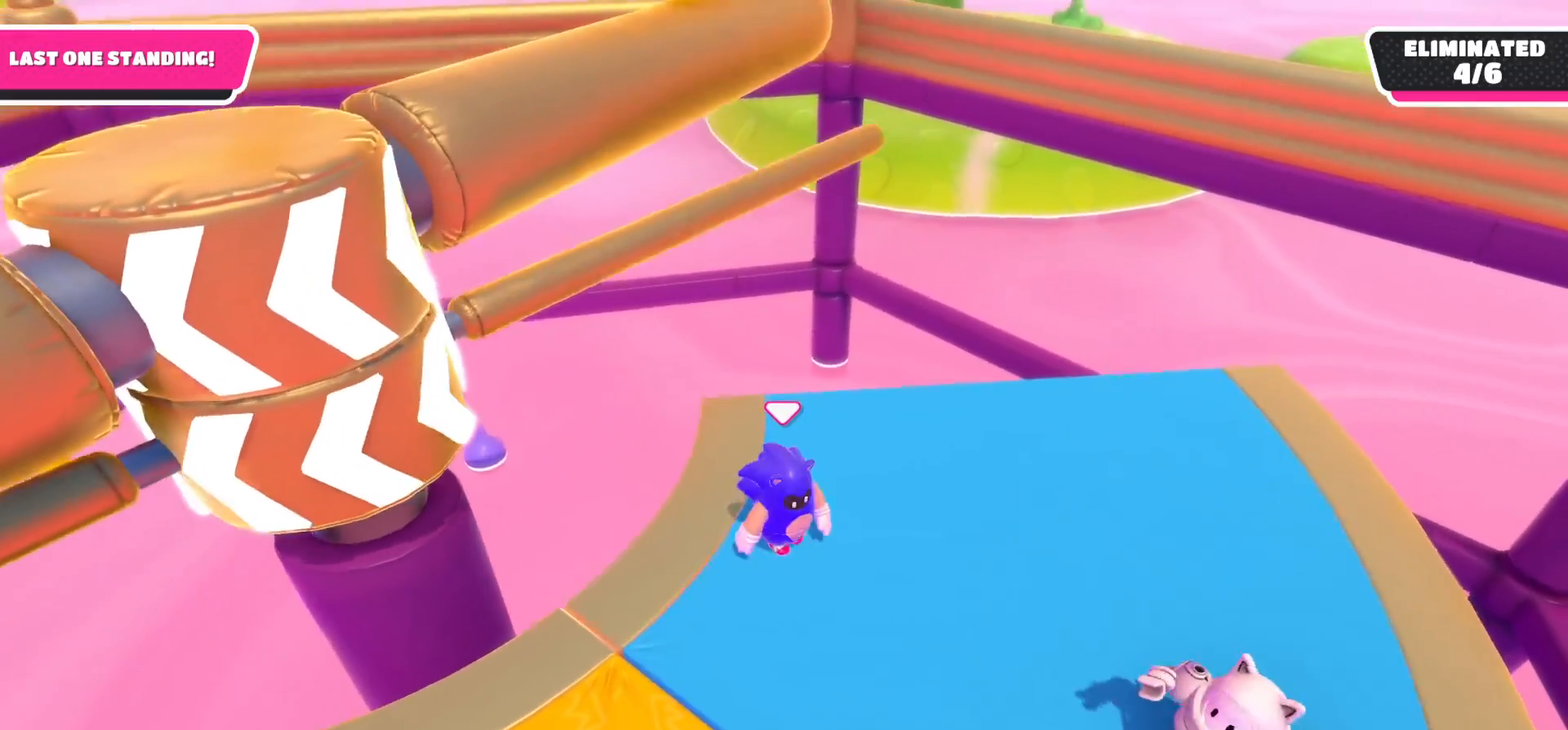
{"buttons": ["A"], "left_stick": "up", "right_stick": "center", "events": [[167, "left_stick", "center"], [267, "left_stick", "up"], [483, "A", "down"]]}
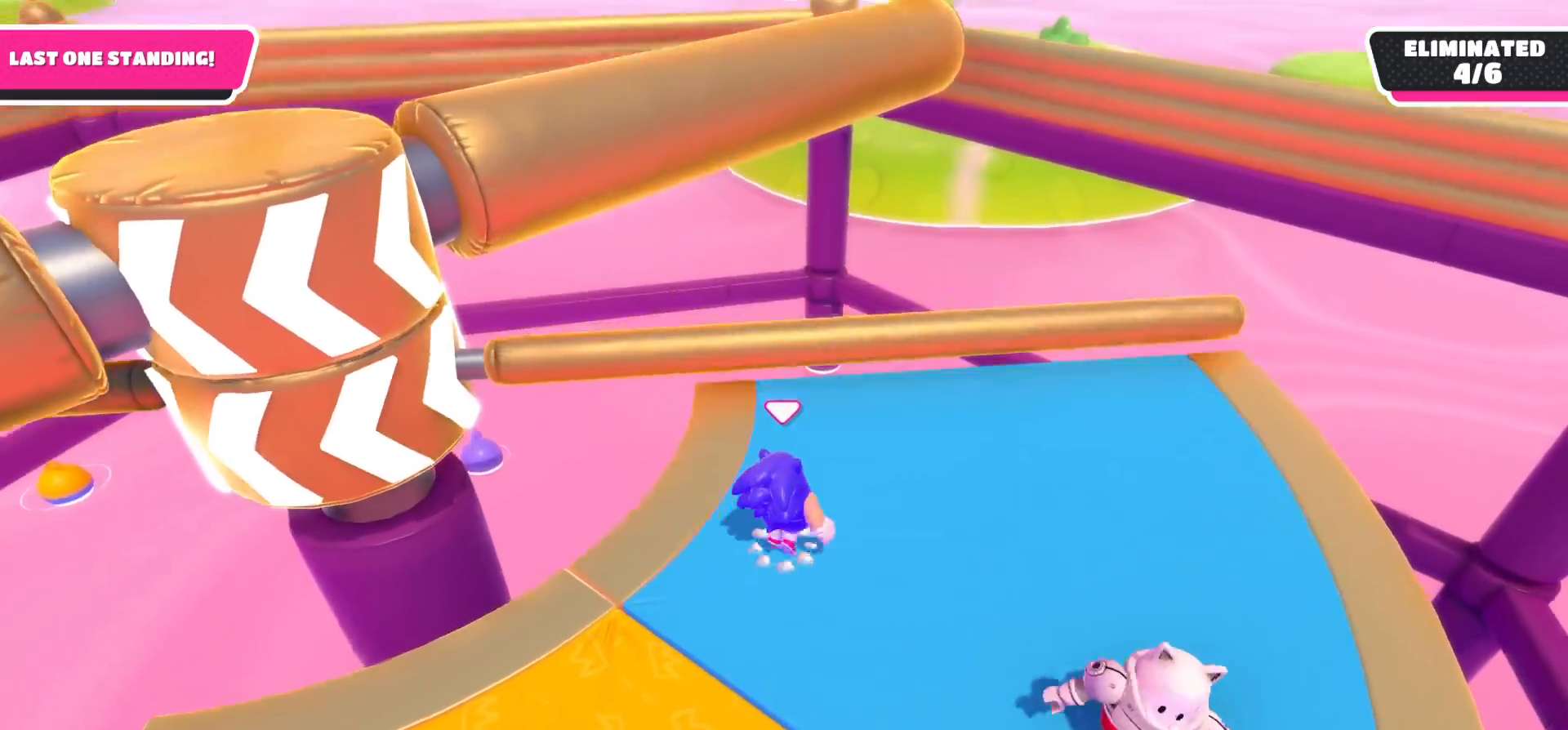
{"buttons": [], "left_stick": "down", "right_stick": "right", "events": [[150, "left_stick", "down-left"], [183, "A", "up"], [450, "left_stick", "down"], [483, "right_stick", "right"]]}
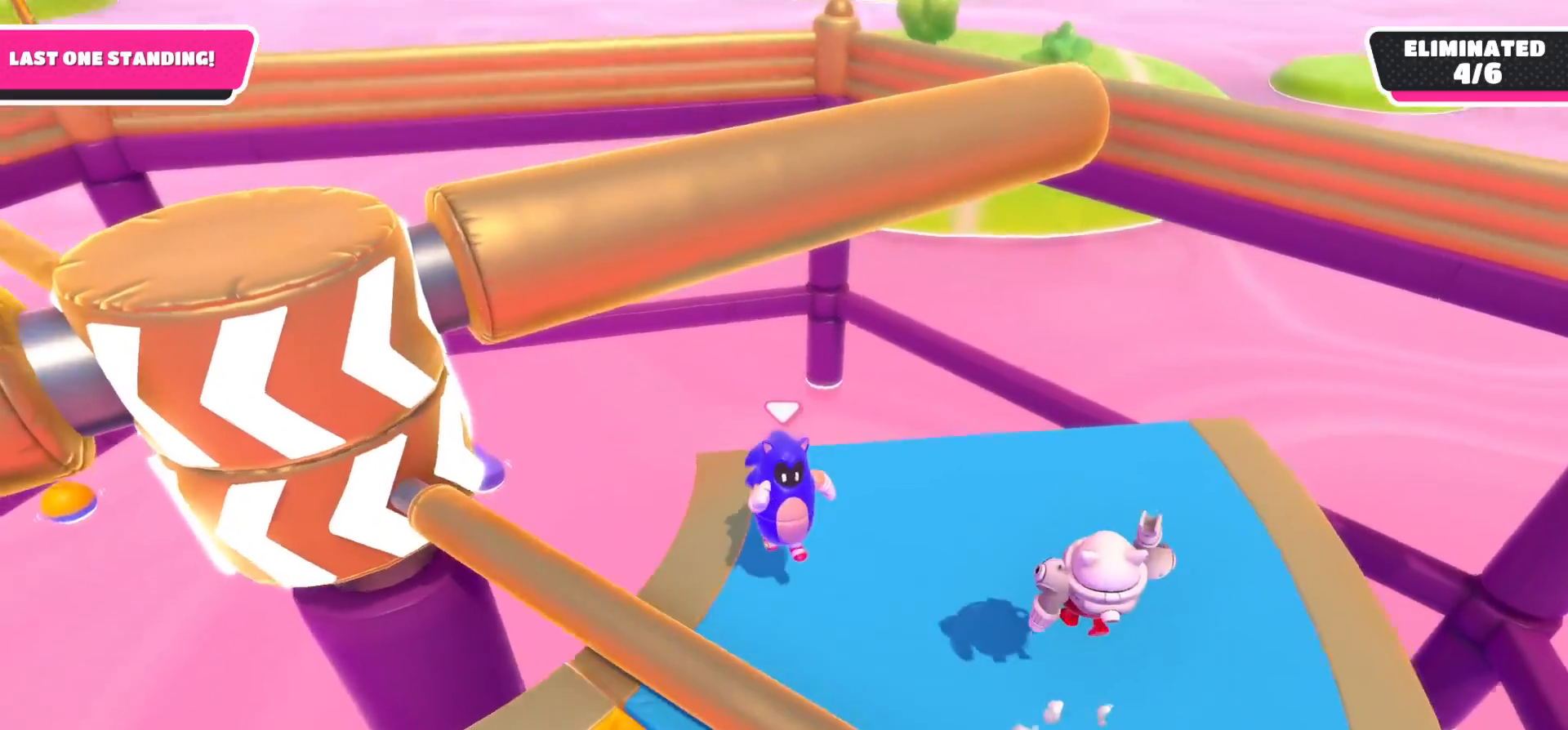
{"buttons": [], "left_stick": "down-left", "right_stick": "center", "events": [[17, "right_stick", "up-right"], [117, "left_stick", "center"], [117, "right_stick", "center"], [233, "left_stick", "up-right"], [400, "left_stick", "center"], [483, "left_stick", "down-left"]]}
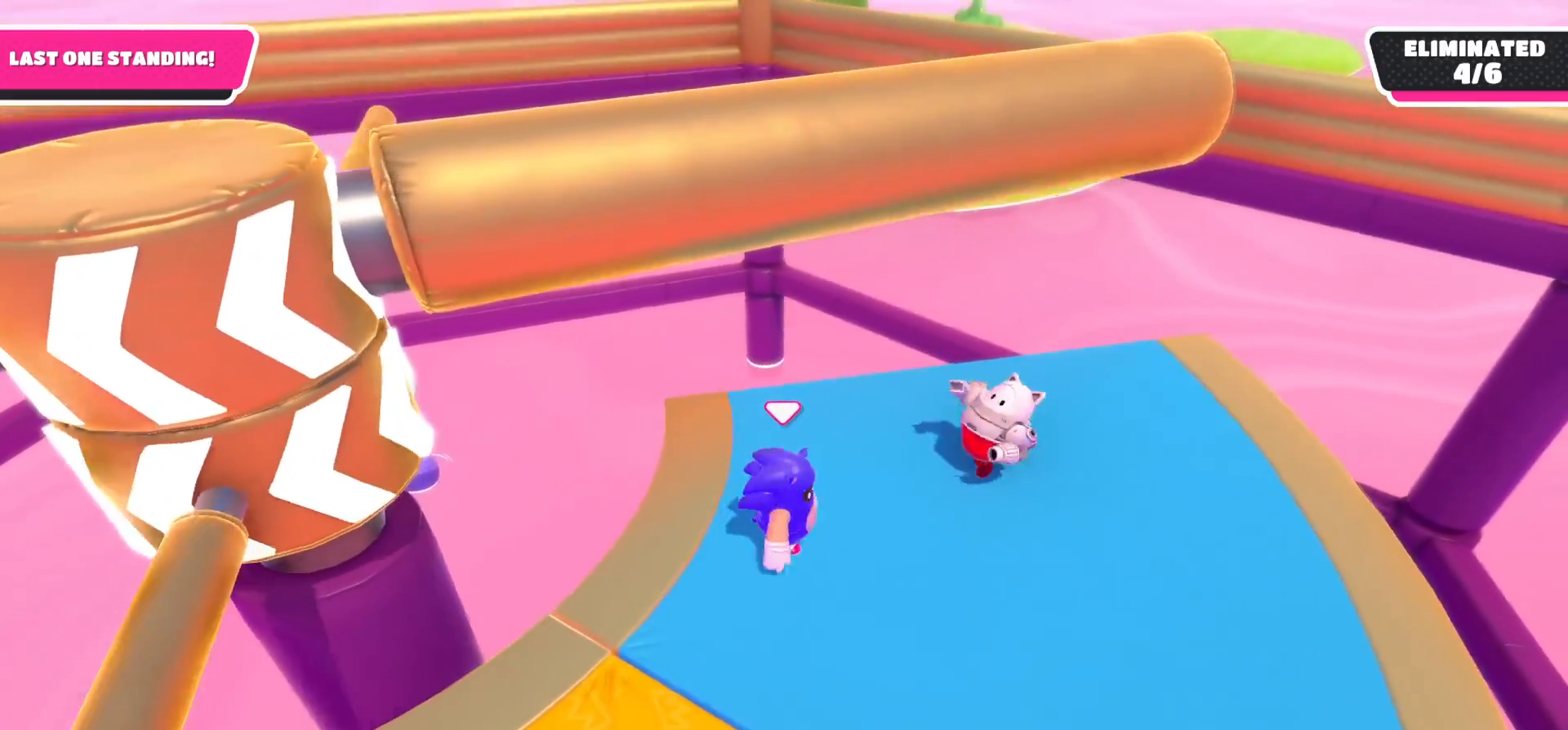
{"buttons": [], "left_stick": "down-left", "right_stick": "up-right", "events": [[333, "right_stick", "up-right"]]}
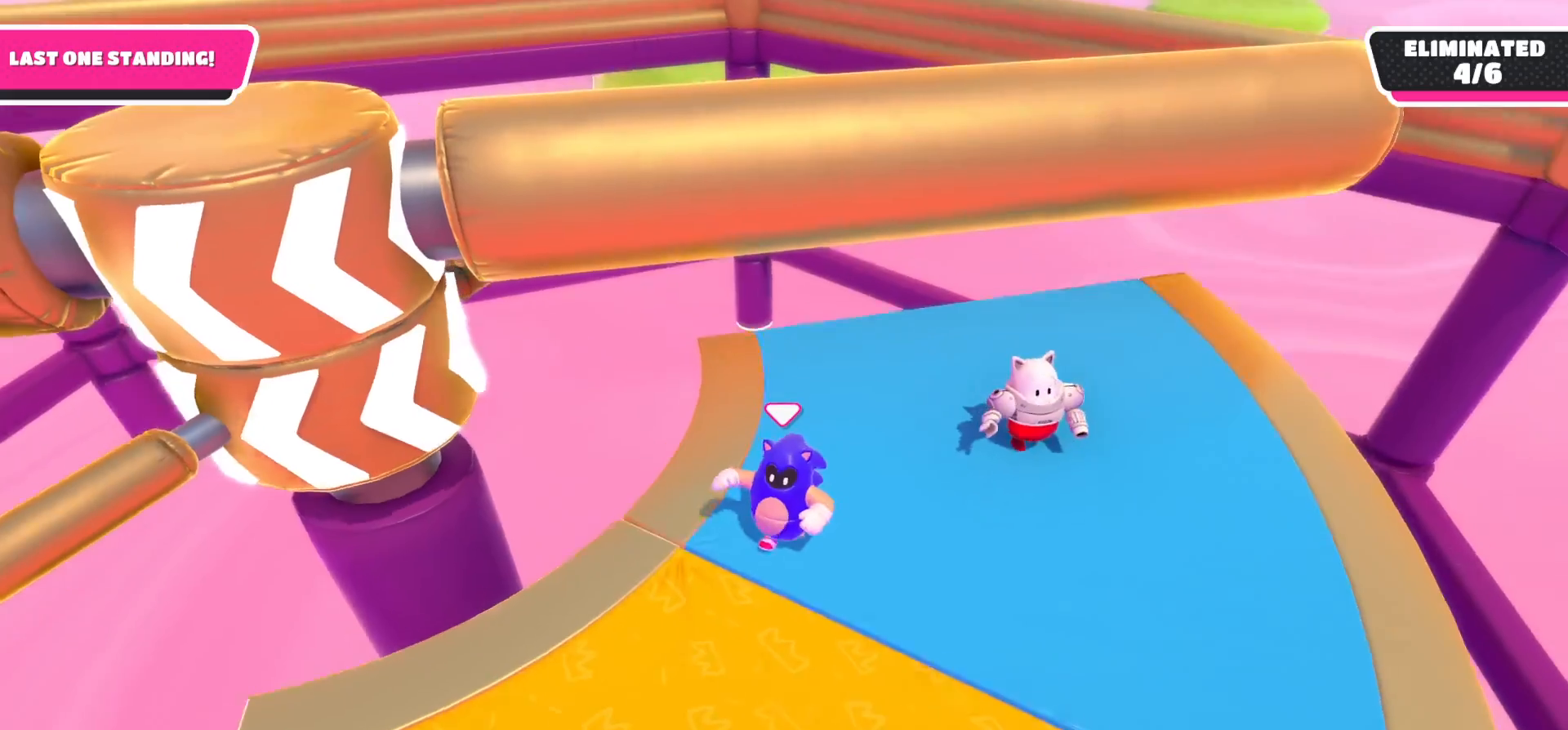
{"buttons": [], "left_stick": "down-left", "right_stick": "center", "events": [[33, "right_stick", "center"]]}
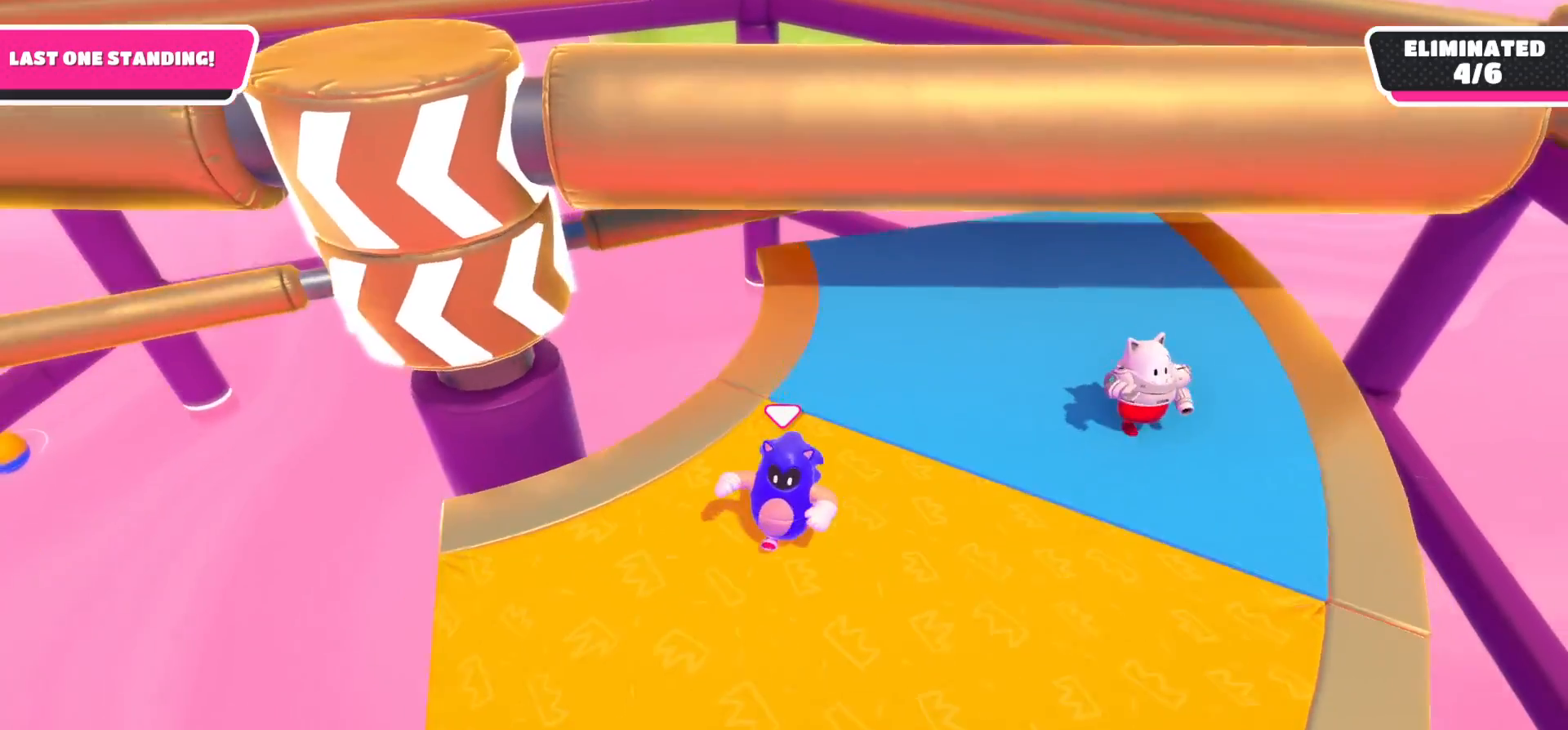
{"buttons": [], "left_stick": "center", "right_stick": "center", "events": [[167, "left_stick", "center"], [233, "left_stick", "left"], [483, "left_stick", "center"]]}
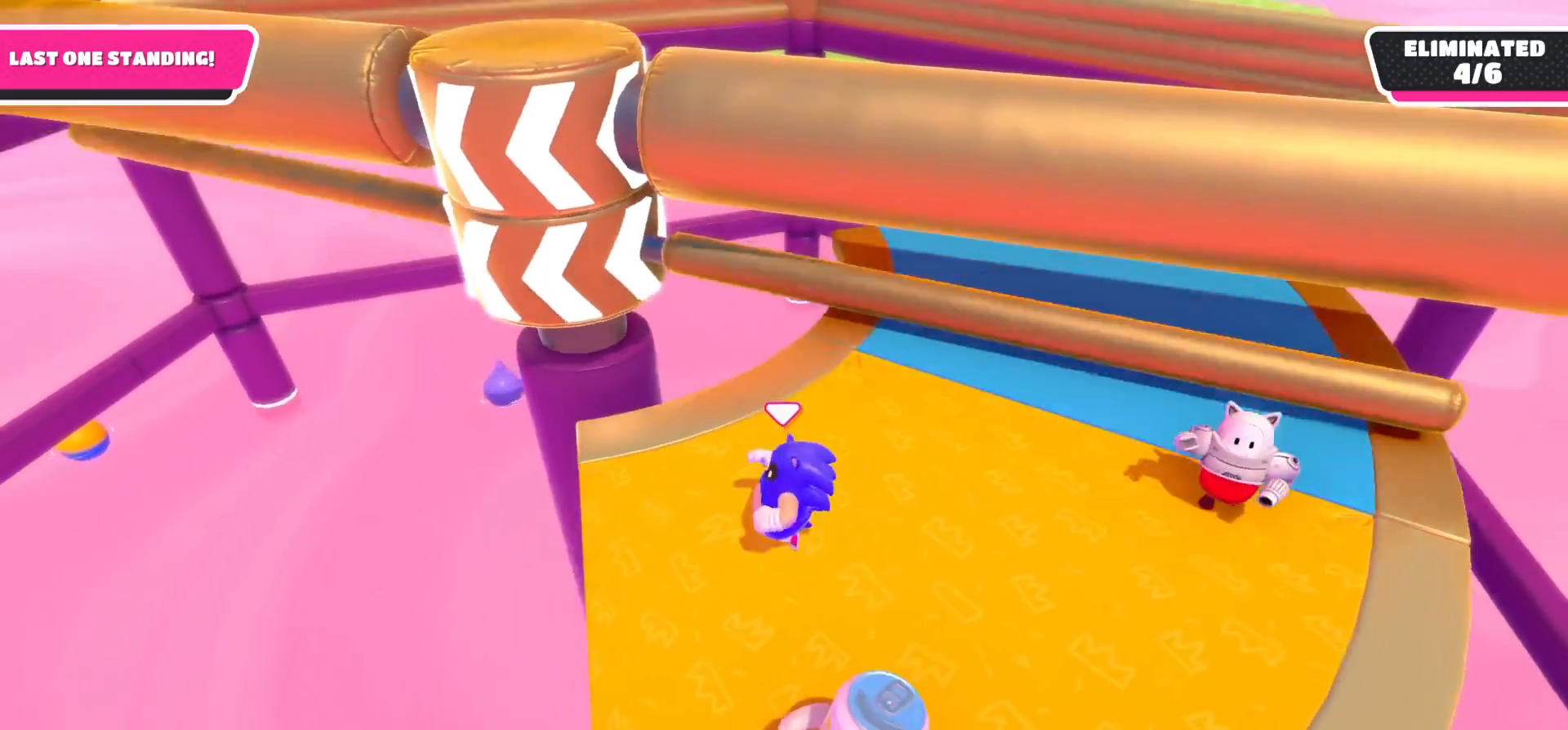
{"buttons": [], "left_stick": "right", "right_stick": "down-left", "events": [[50, "left_stick", "up-right"], [100, "A", "down"], [250, "A", "up"], [383, "left_stick", "right"], [467, "right_stick", "down-left"]]}
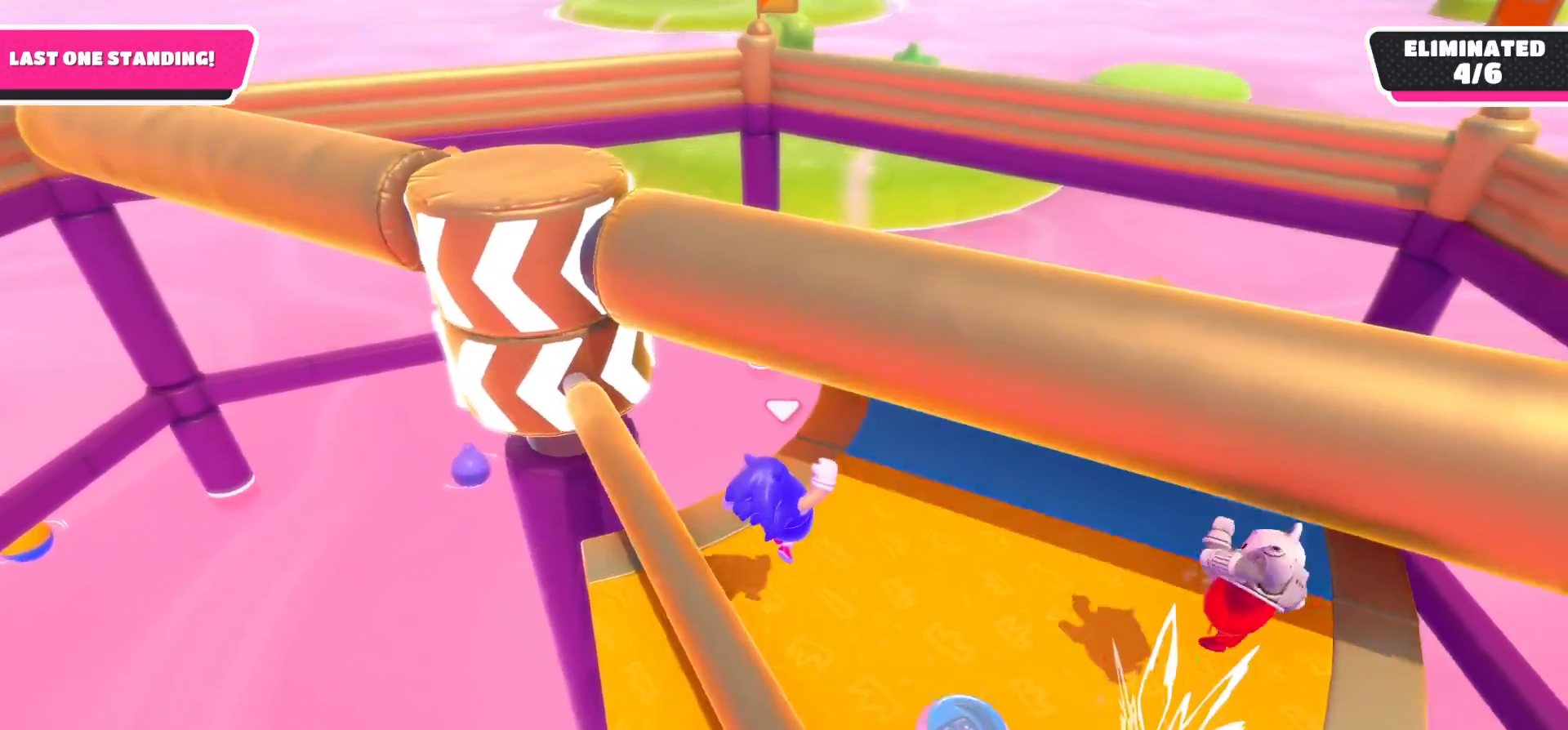
{"buttons": [], "left_stick": "up-right", "right_stick": "down-left", "events": [[83, "left_stick", "up-right"]]}
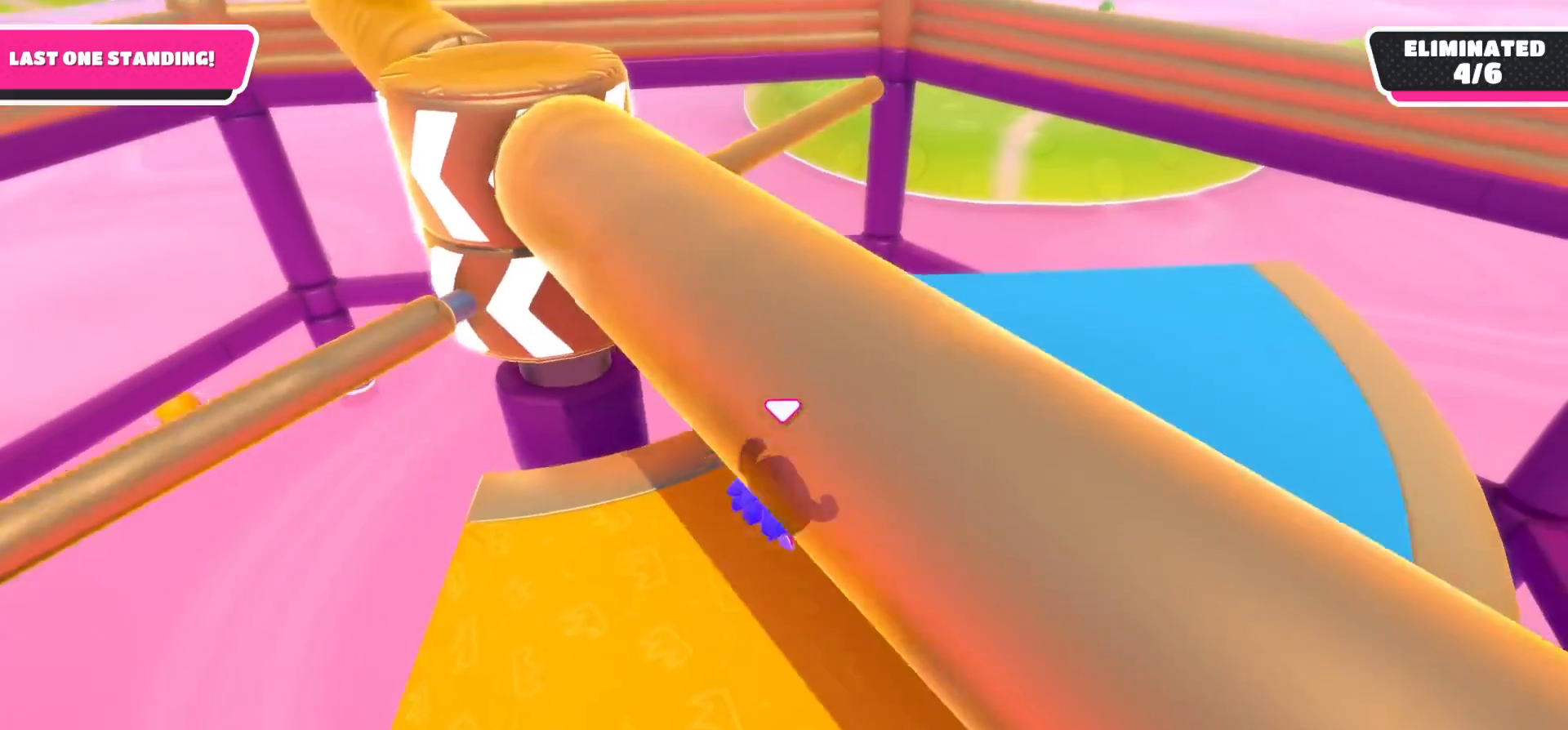
{"buttons": [], "left_stick": "center", "right_stick": "center", "events": [[183, "right_stick", "center"], [483, "left_stick", "center"]]}
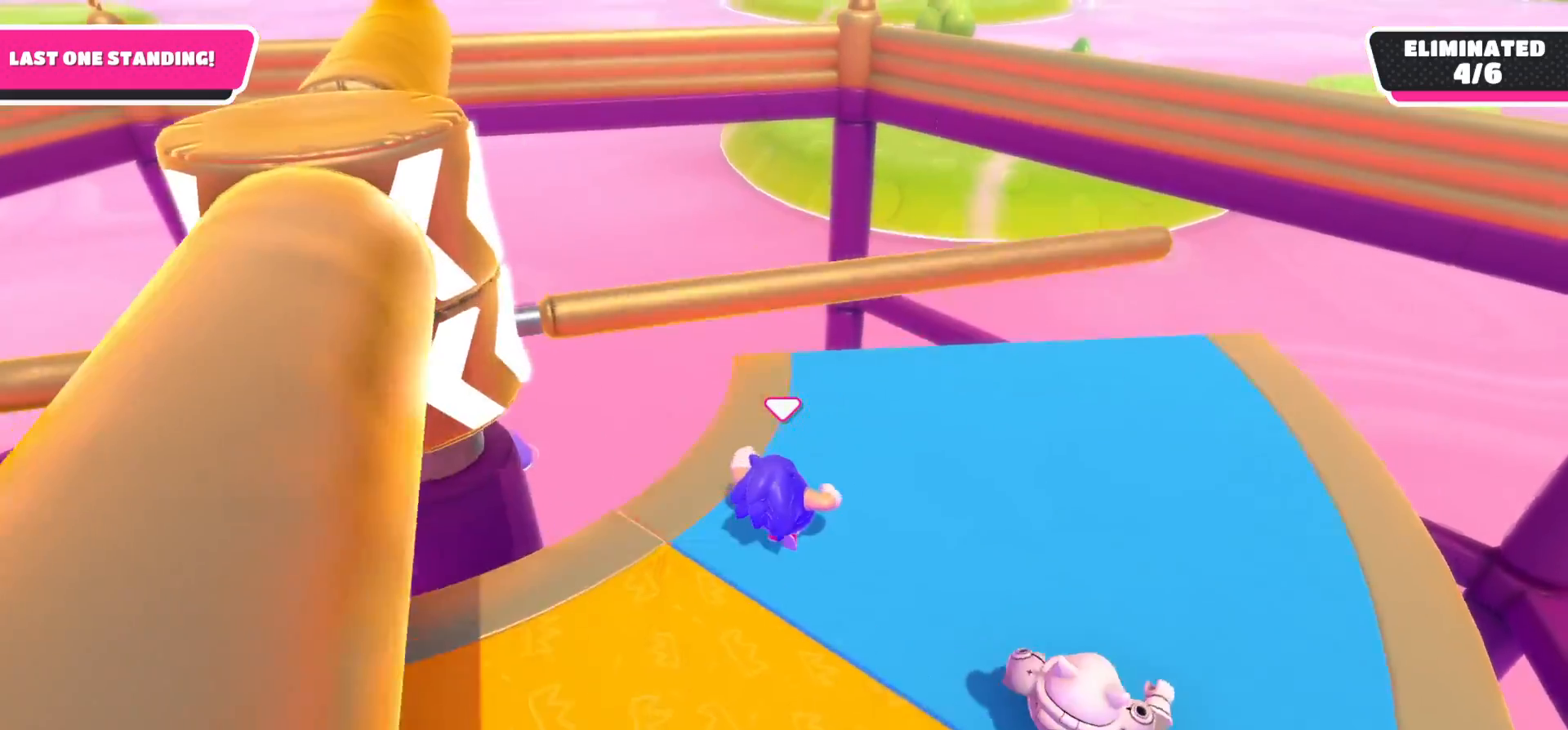
{"buttons": [], "left_stick": "up", "right_stick": "center", "events": [[17, "left_stick", "down"], [50, "A", "down"], [233, "left_stick", "up"], [400, "A", "up"]]}
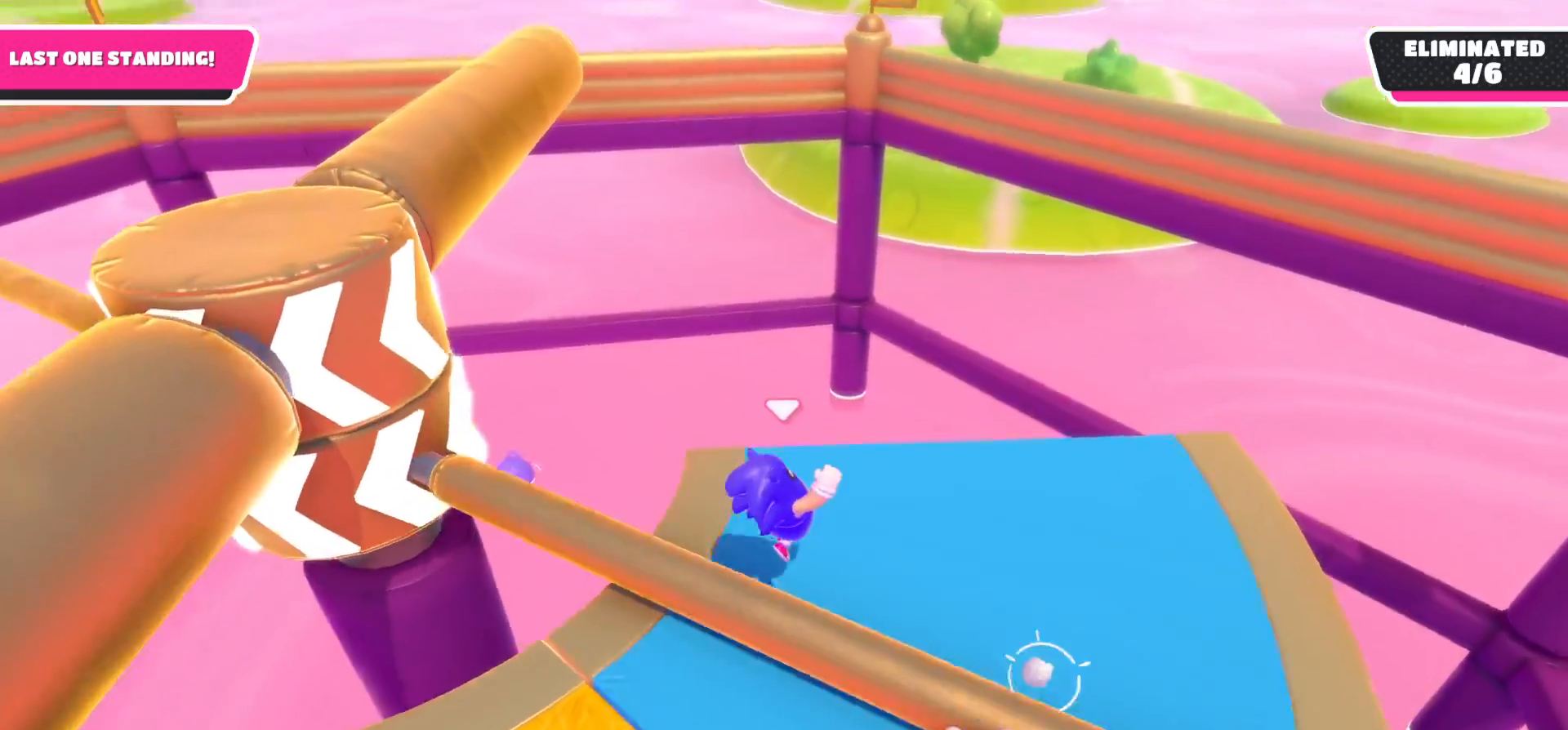
{"buttons": [], "left_stick": "down-left", "right_stick": "center", "events": [[67, "left_stick", "down-left"], [283, "right_stick", "left"], [350, "left_stick", "down"], [450, "left_stick", "down-left"], [483, "right_stick", "center"]]}
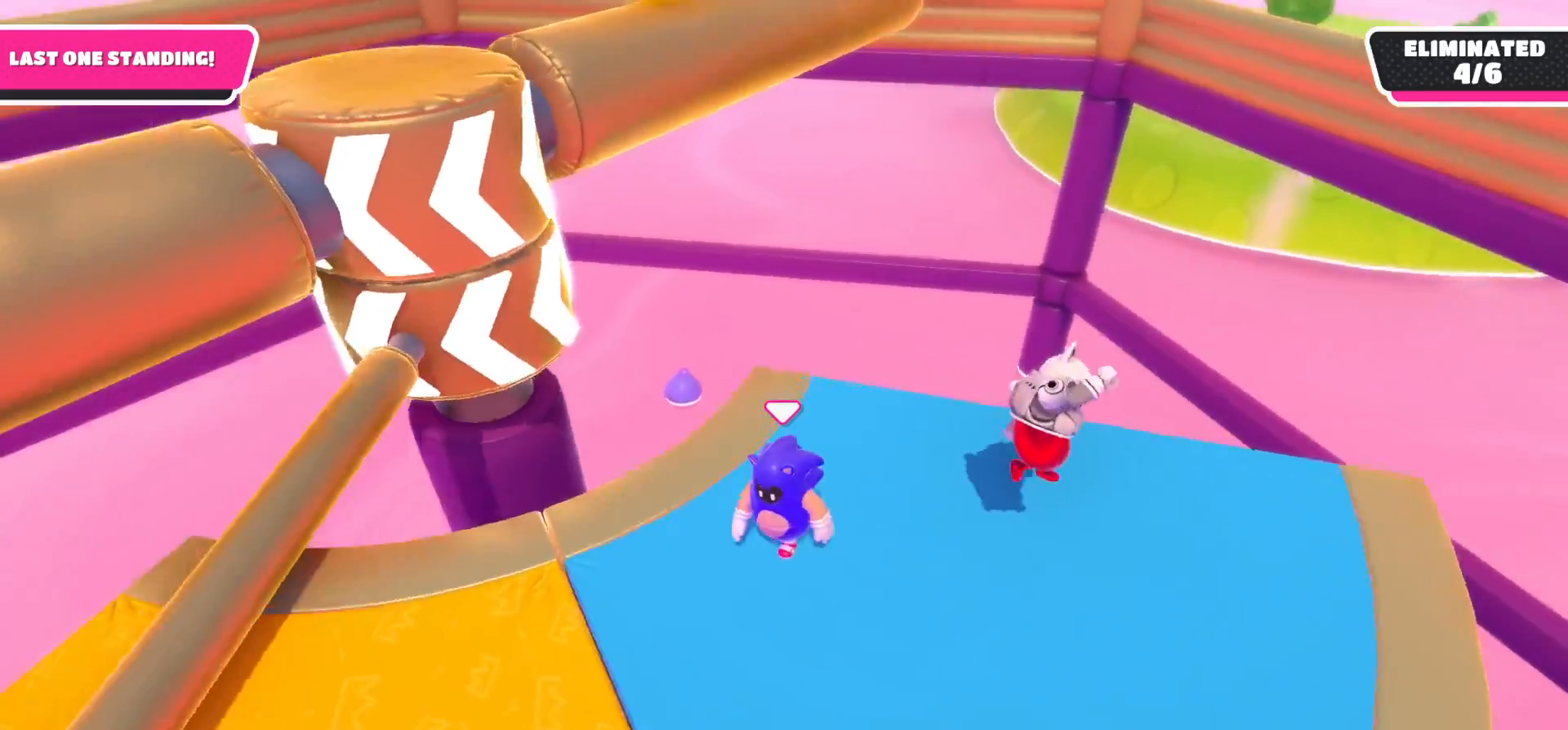
{"buttons": [], "left_stick": "down-right", "right_stick": "center", "events": [[17, "left_stick", "left"], [67, "left_stick", "up-left"], [217, "left_stick", "down-left"], [383, "left_stick", "center"], [467, "left_stick", "down-right"]]}
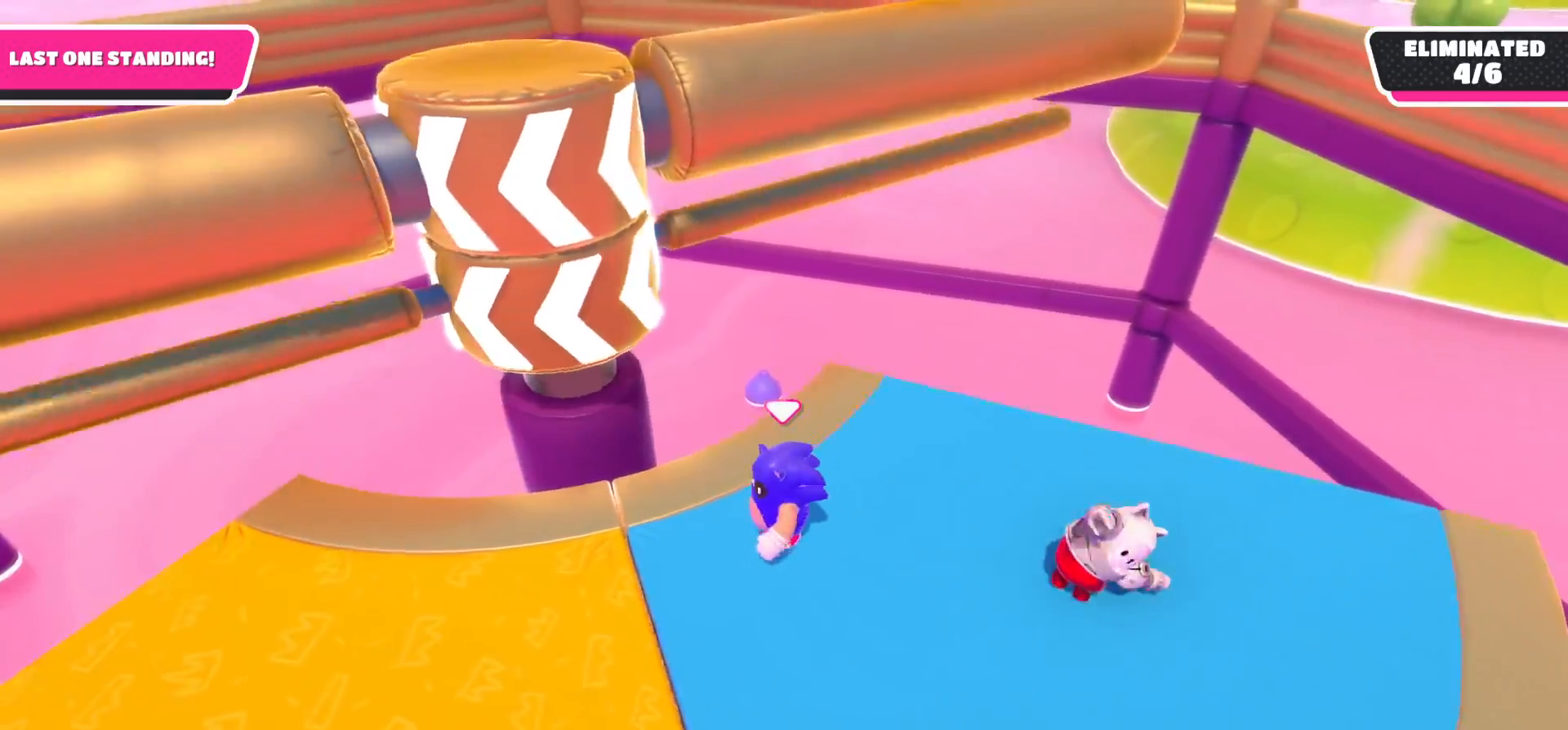
{"buttons": [], "left_stick": "down", "right_stick": "center", "events": [[117, "left_stick", "down-left"], [233, "left_stick", "up-left"], [300, "left_stick", "up-right"], [433, "left_stick", "down"]]}
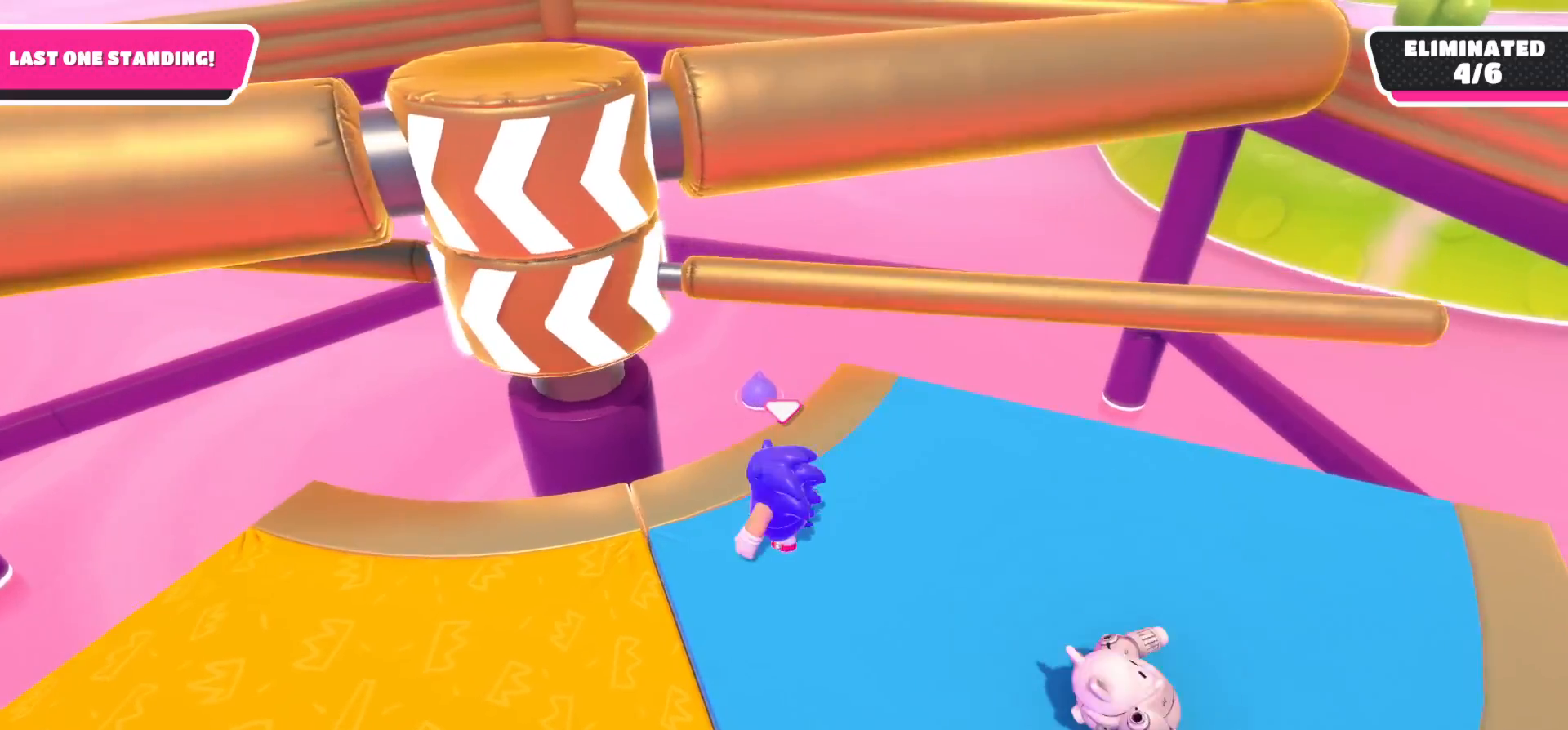
{"buttons": [], "left_stick": "center", "right_stick": "center", "events": [[50, "left_stick", "center"], [100, "left_stick", "right"], [150, "A", "down"], [167, "left_stick", "up-right"], [317, "A", "up"], [500, "left_stick", "center"]]}
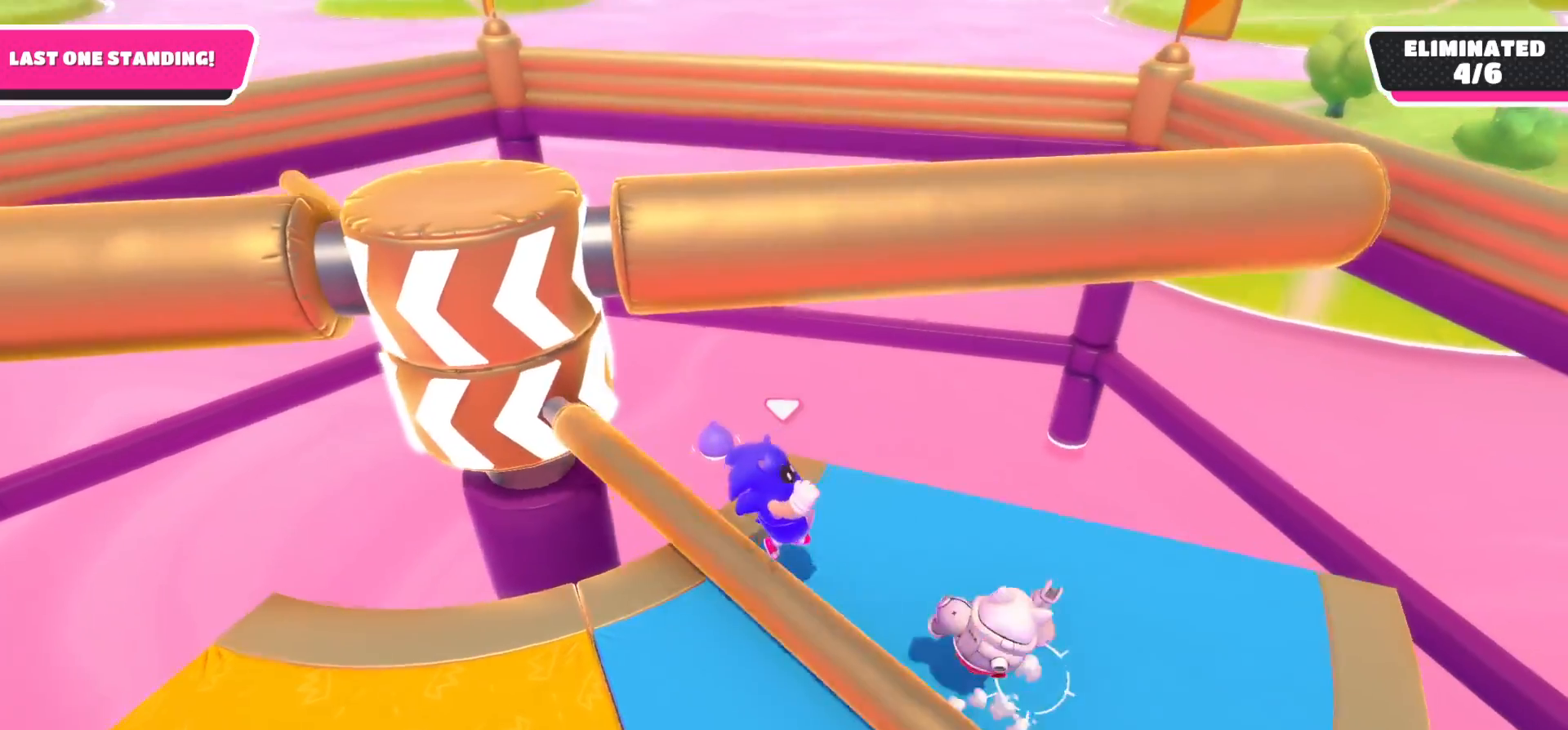
{"buttons": [], "left_stick": "down-left", "right_stick": "center", "events": [[33, "left_stick", "up-right"], [50, "left_stick", "down-left"], [133, "right_stick", "up-left"], [350, "right_stick", "center"]]}
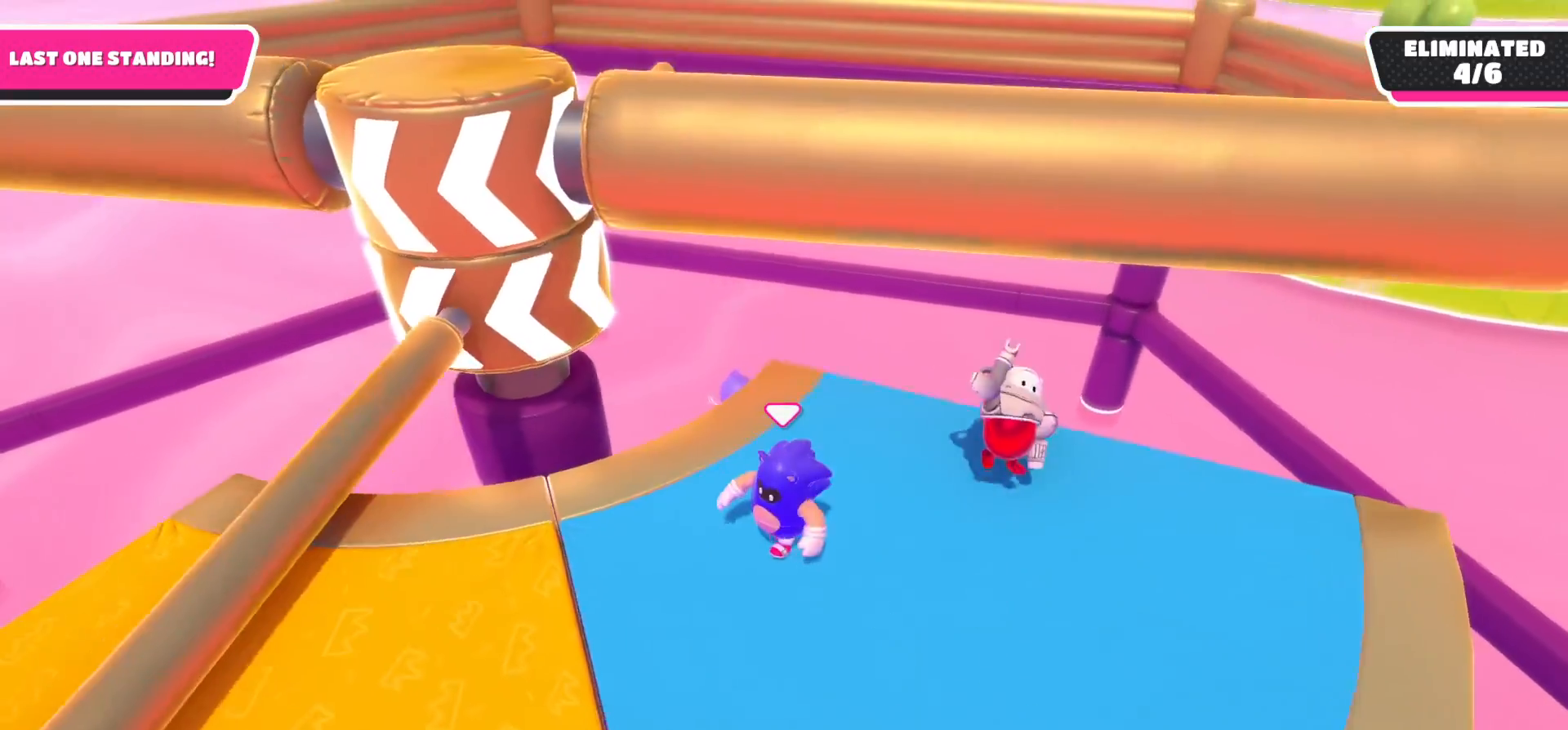
{"buttons": [], "left_stick": "down-left", "right_stick": "center", "events": []}
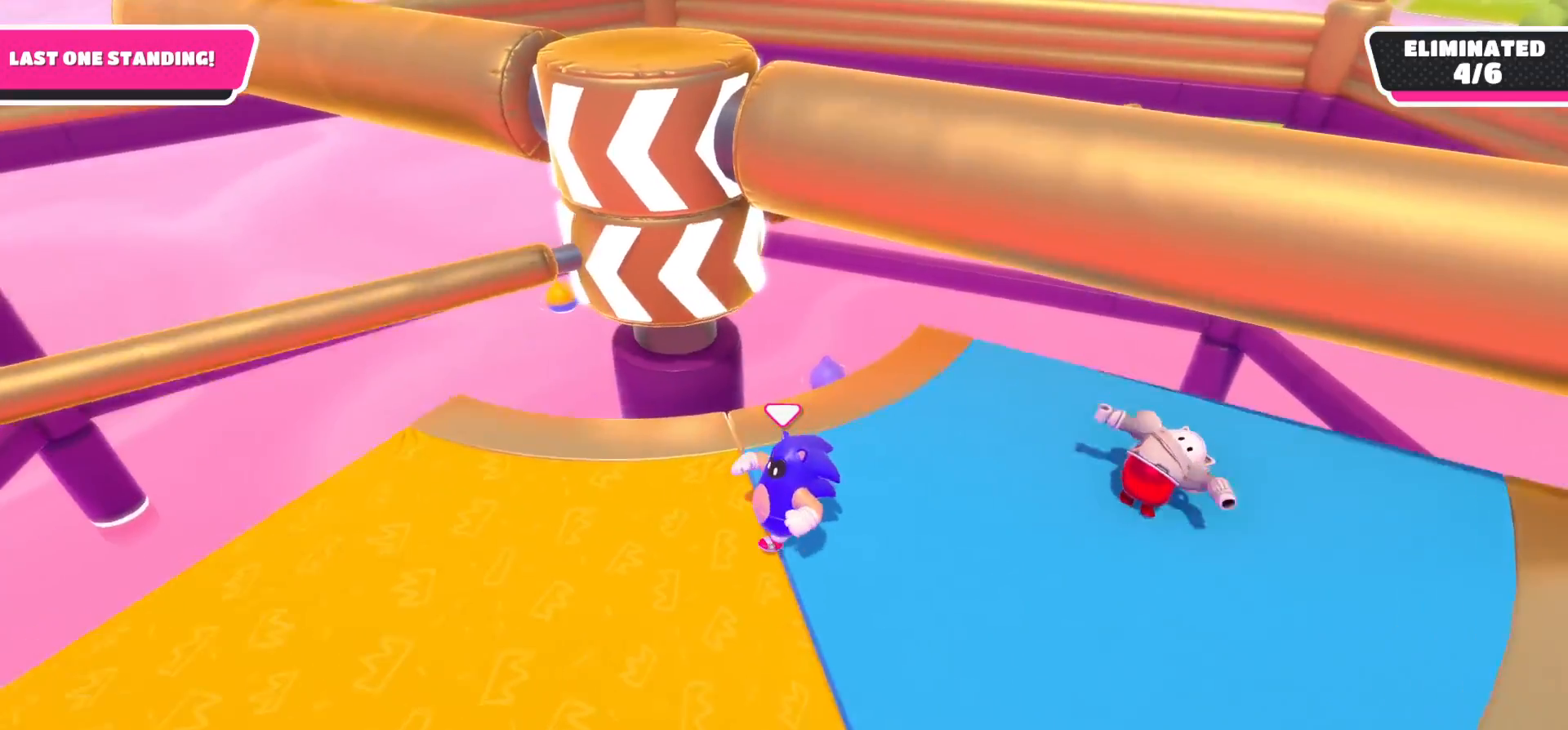
{"buttons": [], "left_stick": "left", "right_stick": "center", "events": [[250, "left_stick", "left"]]}